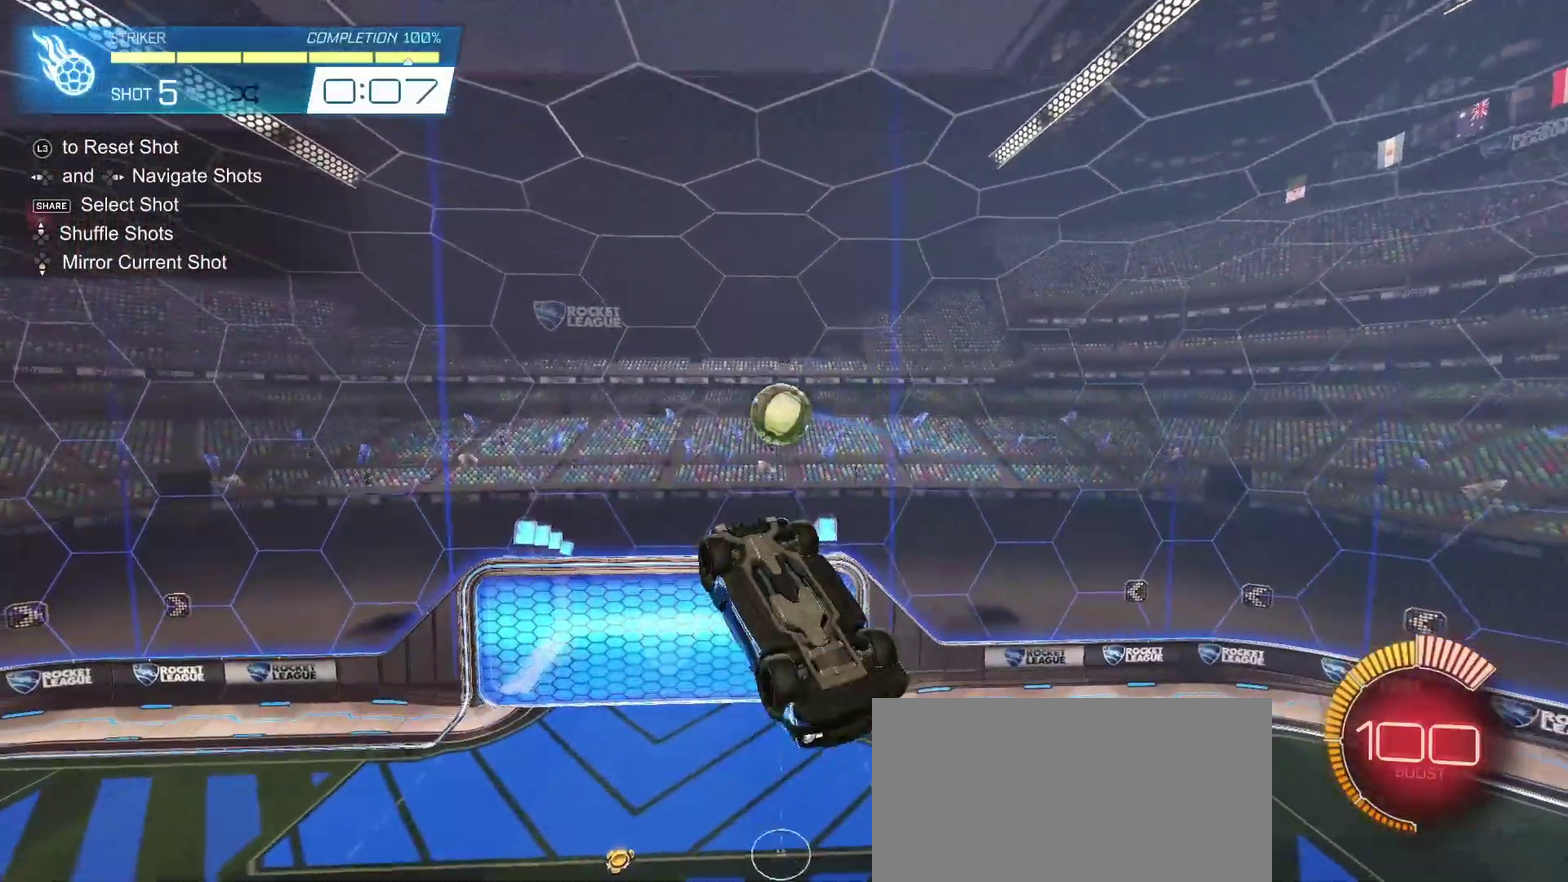
Gameplay with a controller (PlayStation layout); each line is a JSON object with the inputs held at the frame after it. "events" lists button and stick changes between this image and that frame as [ms after this image, input, new state], when the widget could be followed in between.
{"buttons": ["CROSS", "CIRCLE", "R2"], "left_stick": "down-left", "right_stick": "center", "events": [[200, "left_stick", "down-left"], [467, "CIRCLE", "down"], [500, "CROSS", "down"]]}
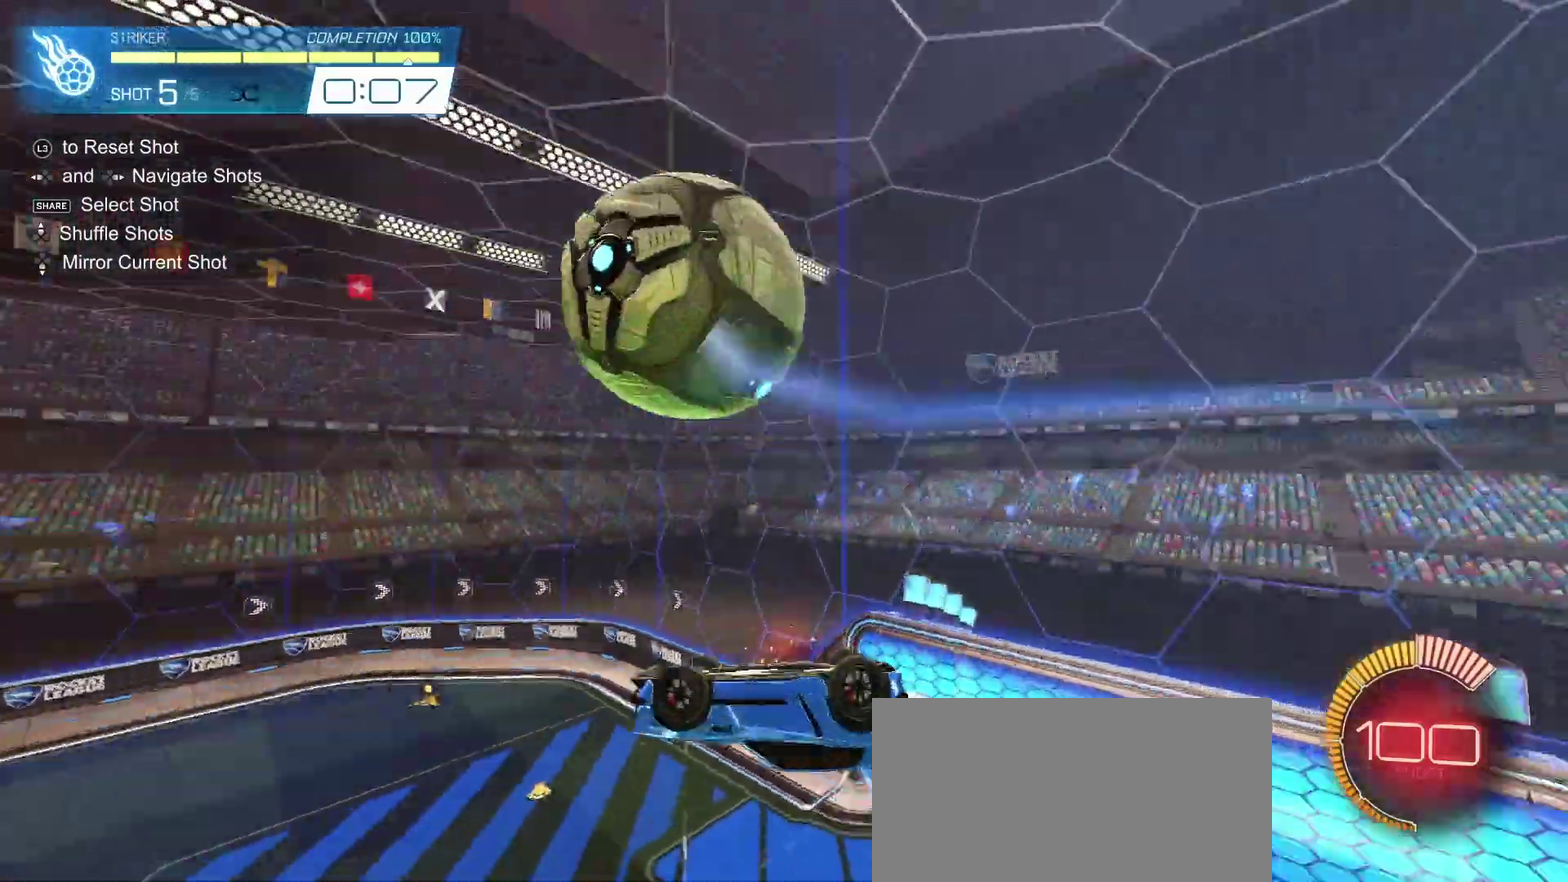
{"buttons": ["CIRCLE", "R2"], "left_stick": "center", "right_stick": "center"}
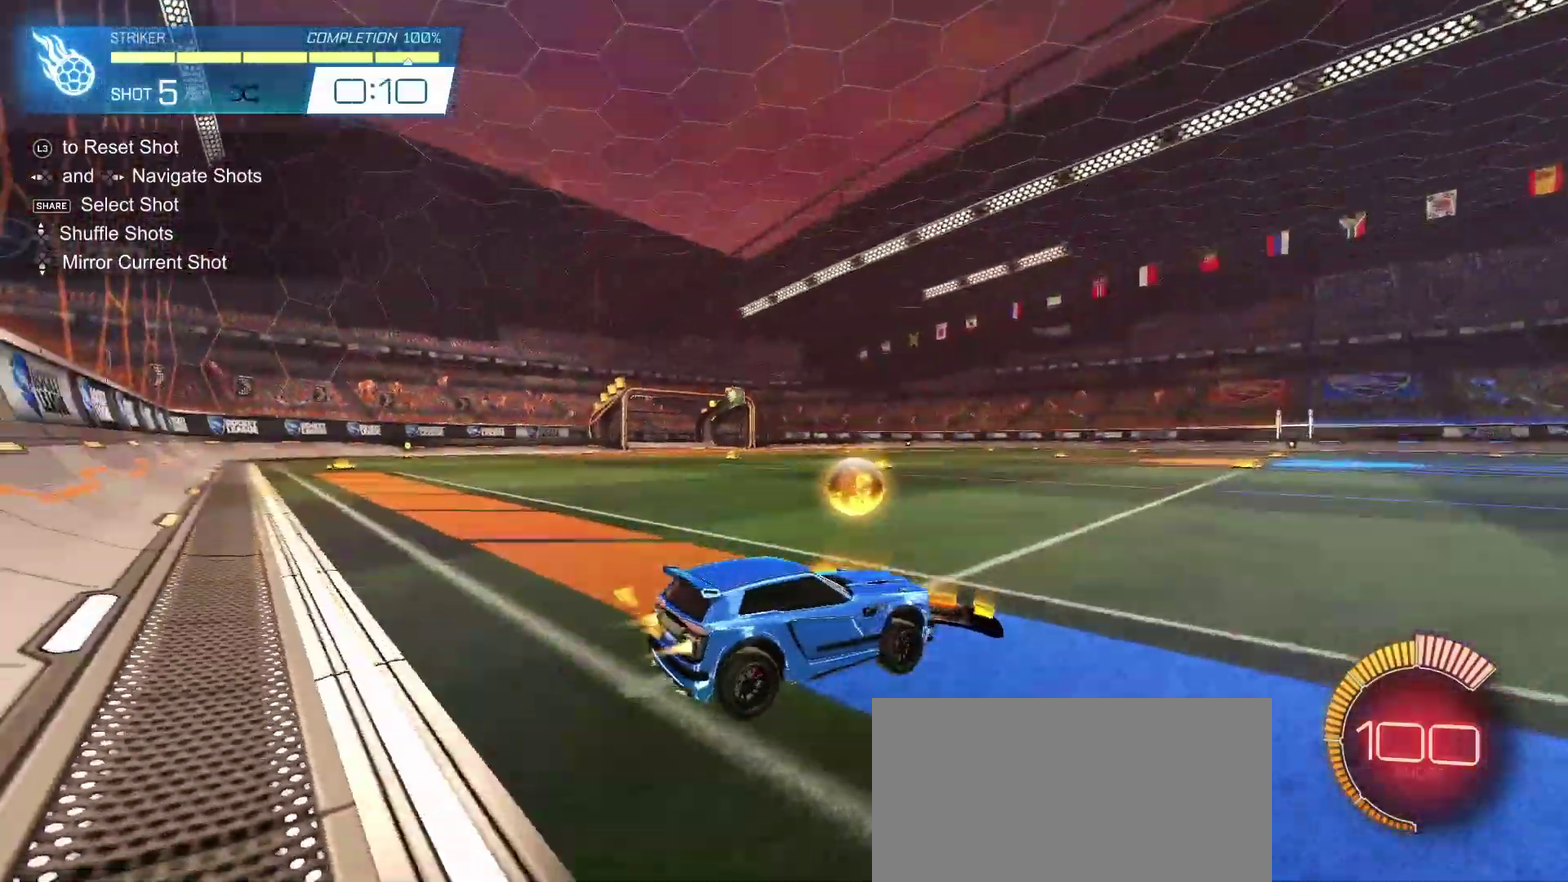
{"buttons": ["CROSS", "CIRCLE", "R2"], "left_stick": "down-right", "right_stick": "center", "events": [[17, "left_stick", "right"], [183, "left_stick", "center"], [433, "left_stick", "down-right"], [450, "CROSS", "down"]]}
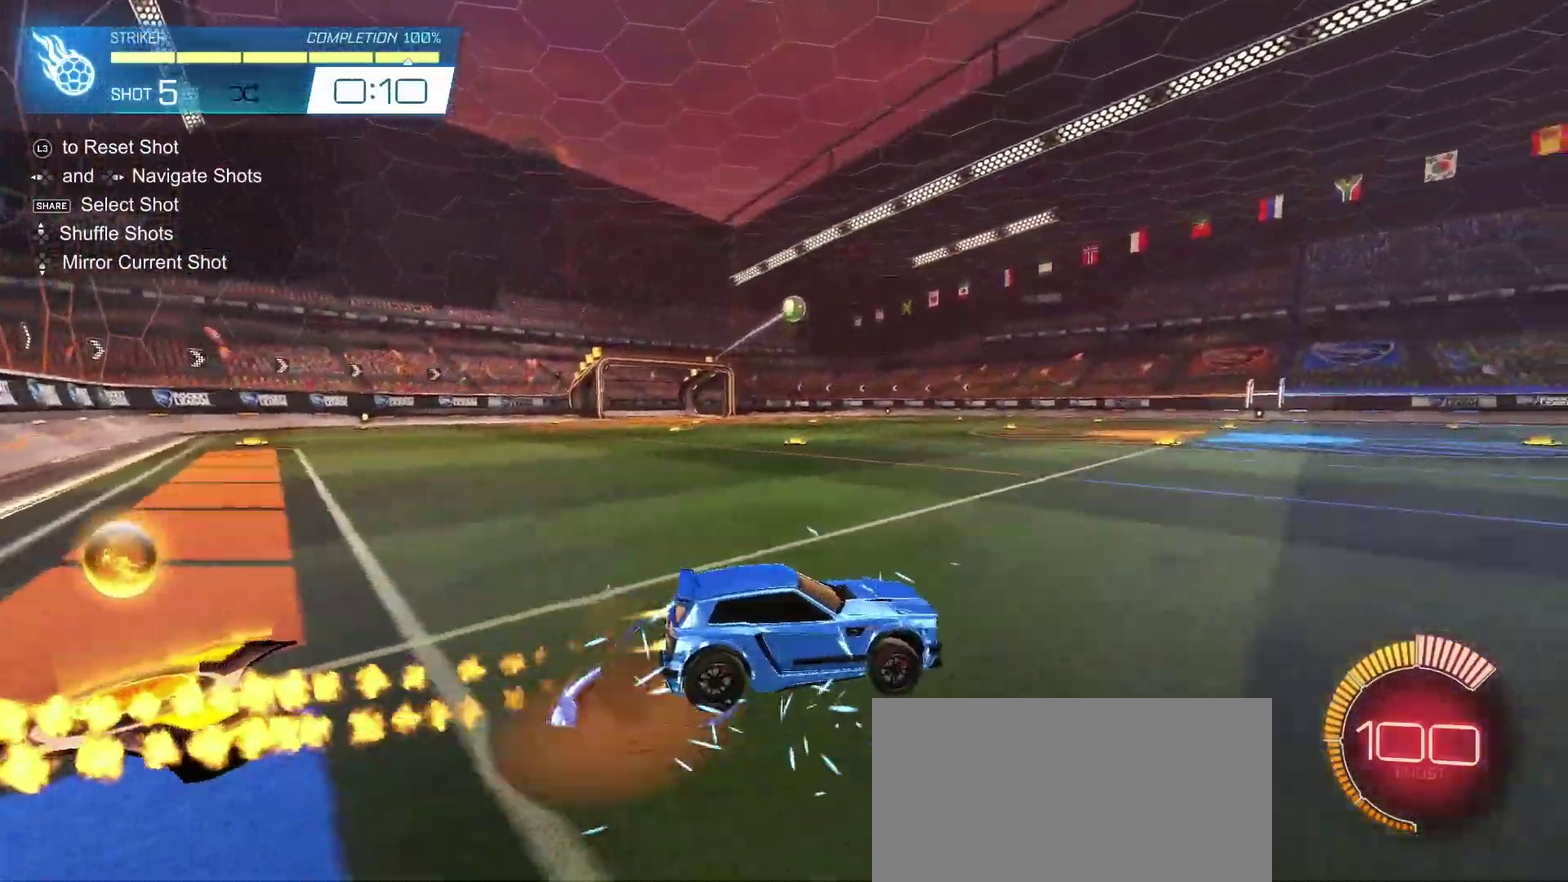
{"buttons": ["CIRCLE", "L1", "R2"], "left_stick": "up-left", "right_stick": "center", "events": [[100, "CROSS", "up"], [100, "left_stick", "center"], [150, "CROSS", "down"], [183, "left_stick", "down-right"], [217, "L1", "down"], [300, "CROSS", "up"], [367, "left_stick", "center"], [450, "left_stick", "up-left"]]}
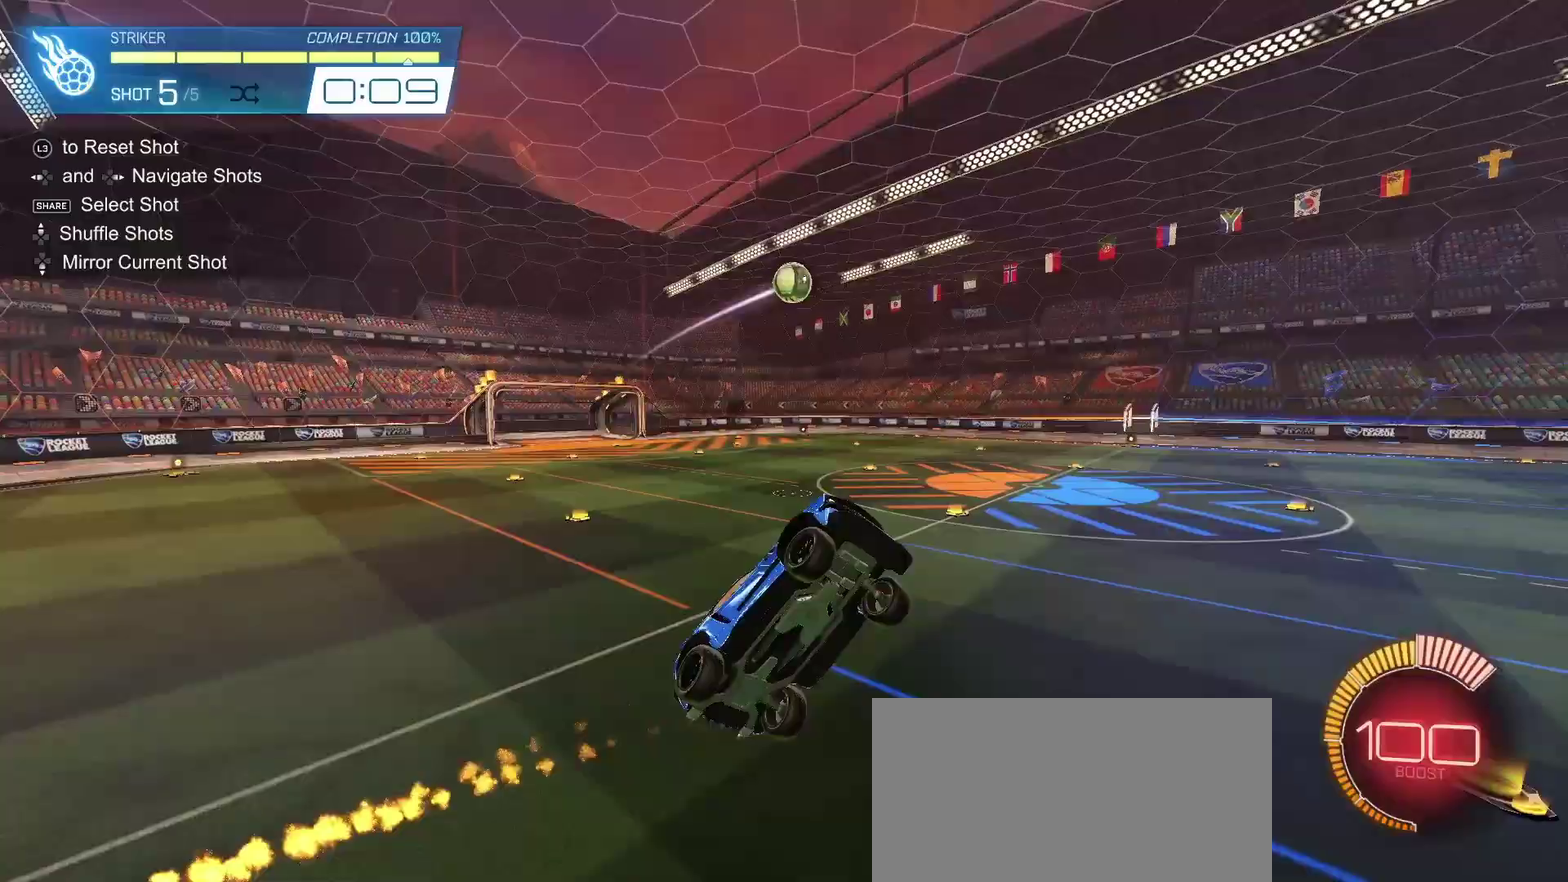
{"buttons": ["CIRCLE", "R2"], "left_stick": "center", "right_stick": "center", "events": [[83, "left_stick", "center"], [217, "left_stick", "up-left"], [283, "CIRCLE", "up"], [367, "left_stick", "left"], [417, "left_stick", "center"], [450, "CIRCLE", "down"], [467, "L1", "up"]]}
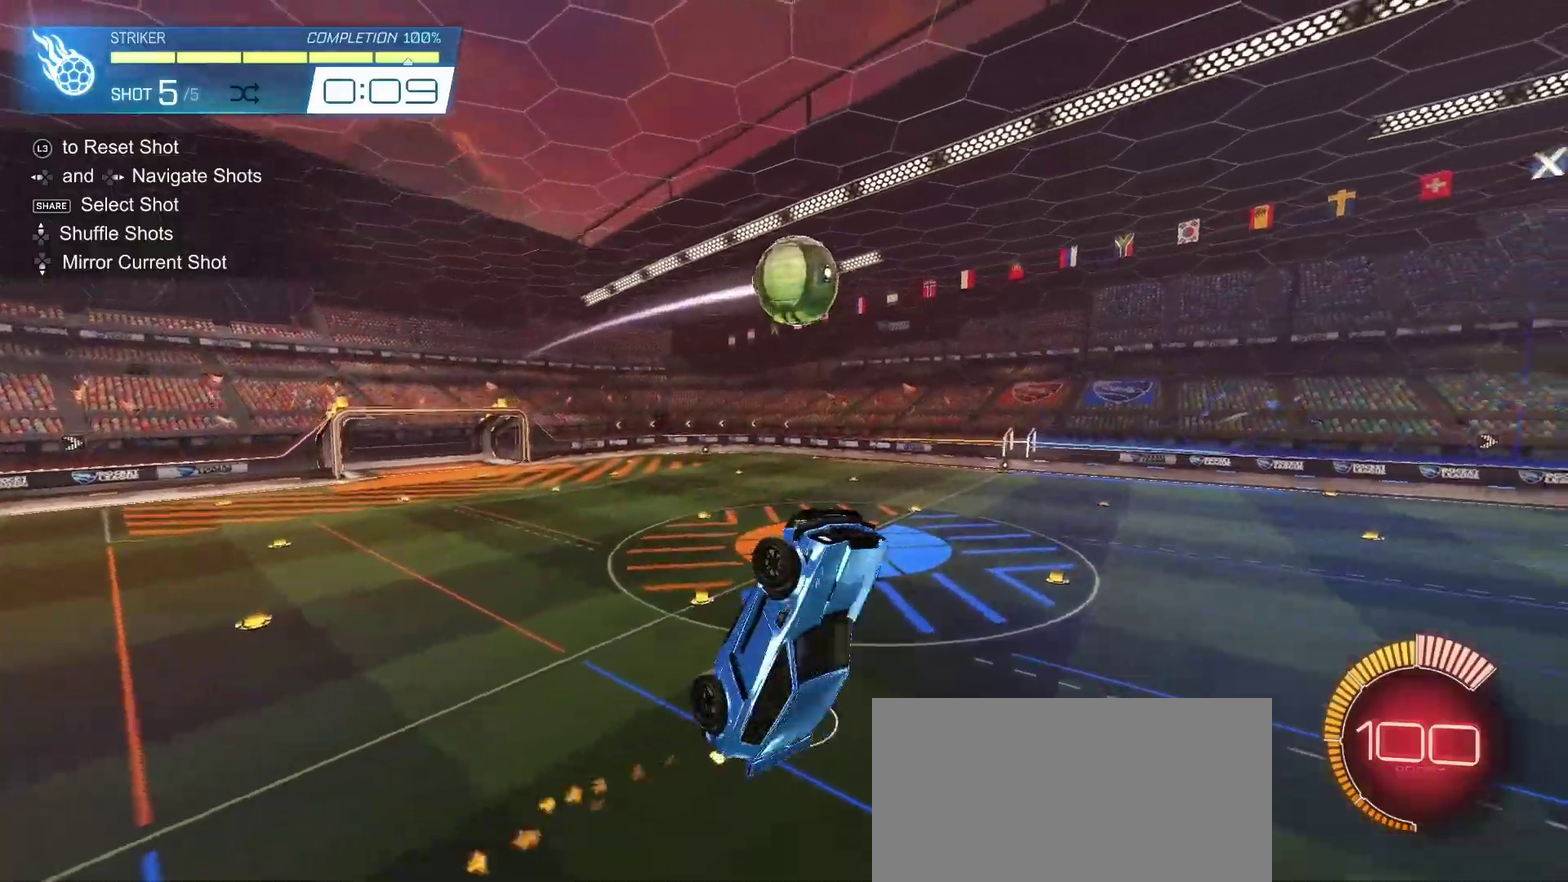
{"buttons": ["CIRCLE", "L1", "R2"], "left_stick": "up", "right_stick": "center", "events": [[50, "left_stick", "up-left"], [67, "CIRCLE", "up"], [117, "CIRCLE", "down"], [183, "left_stick", "center"], [250, "left_stick", "up"], [267, "CIRCLE", "up"], [367, "left_stick", "up-right"], [400, "L1", "down"], [433, "CIRCLE", "down"], [483, "left_stick", "up"]]}
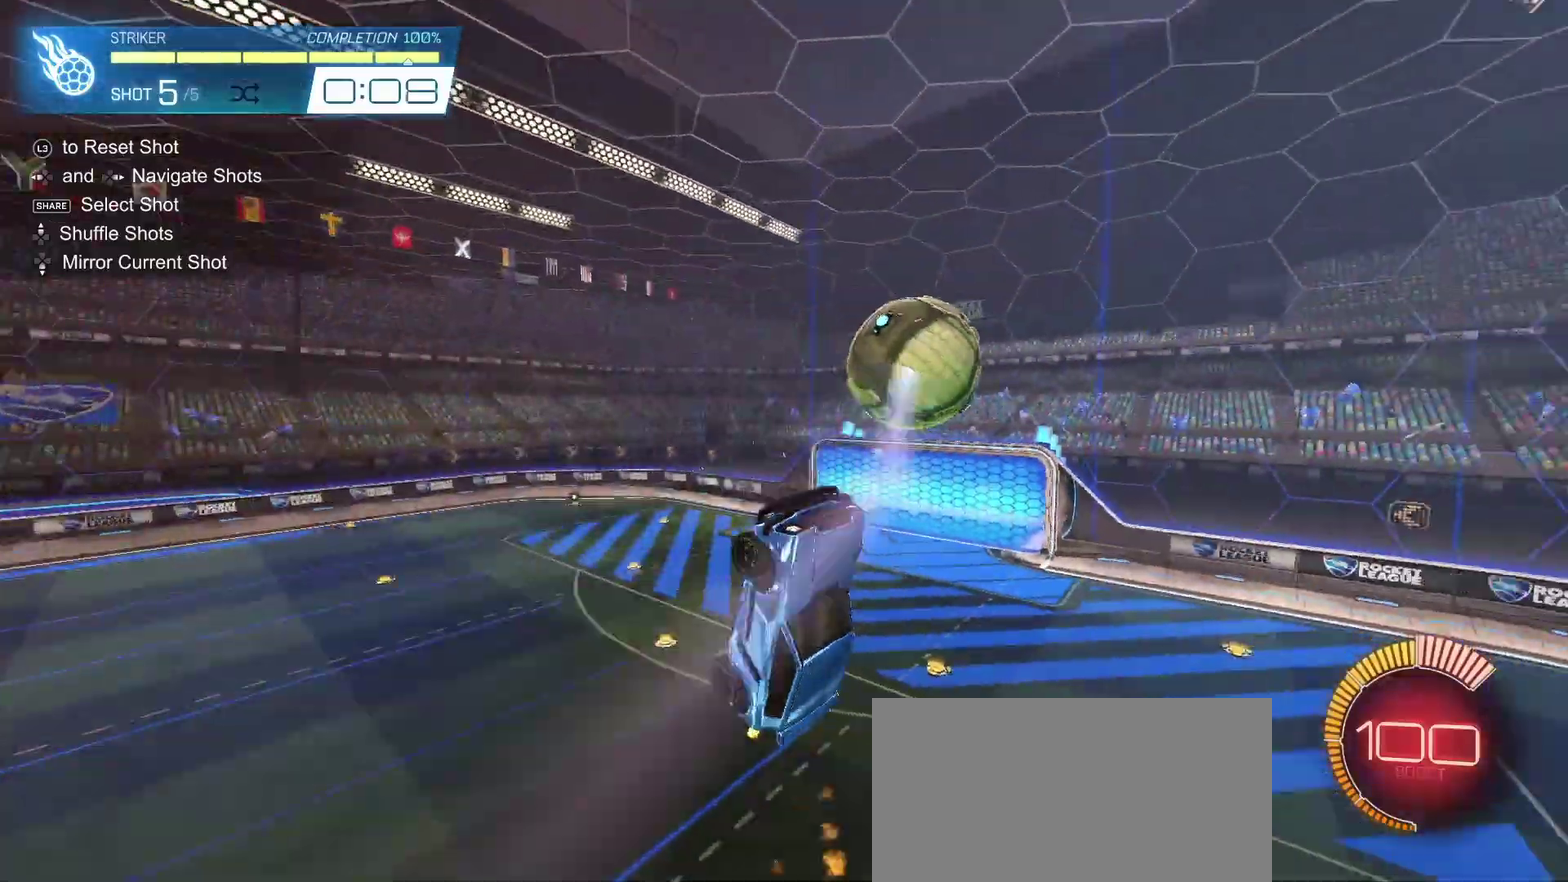
{"buttons": ["CIRCLE", "L1", "R2"], "left_stick": "down-right", "right_stick": "center", "events": [[33, "left_stick", "center"], [50, "CIRCLE", "up"], [150, "left_stick", "left"], [250, "left_stick", "down-left"], [367, "left_stick", "down"], [417, "left_stick", "down-right"], [483, "CIRCLE", "down"]]}
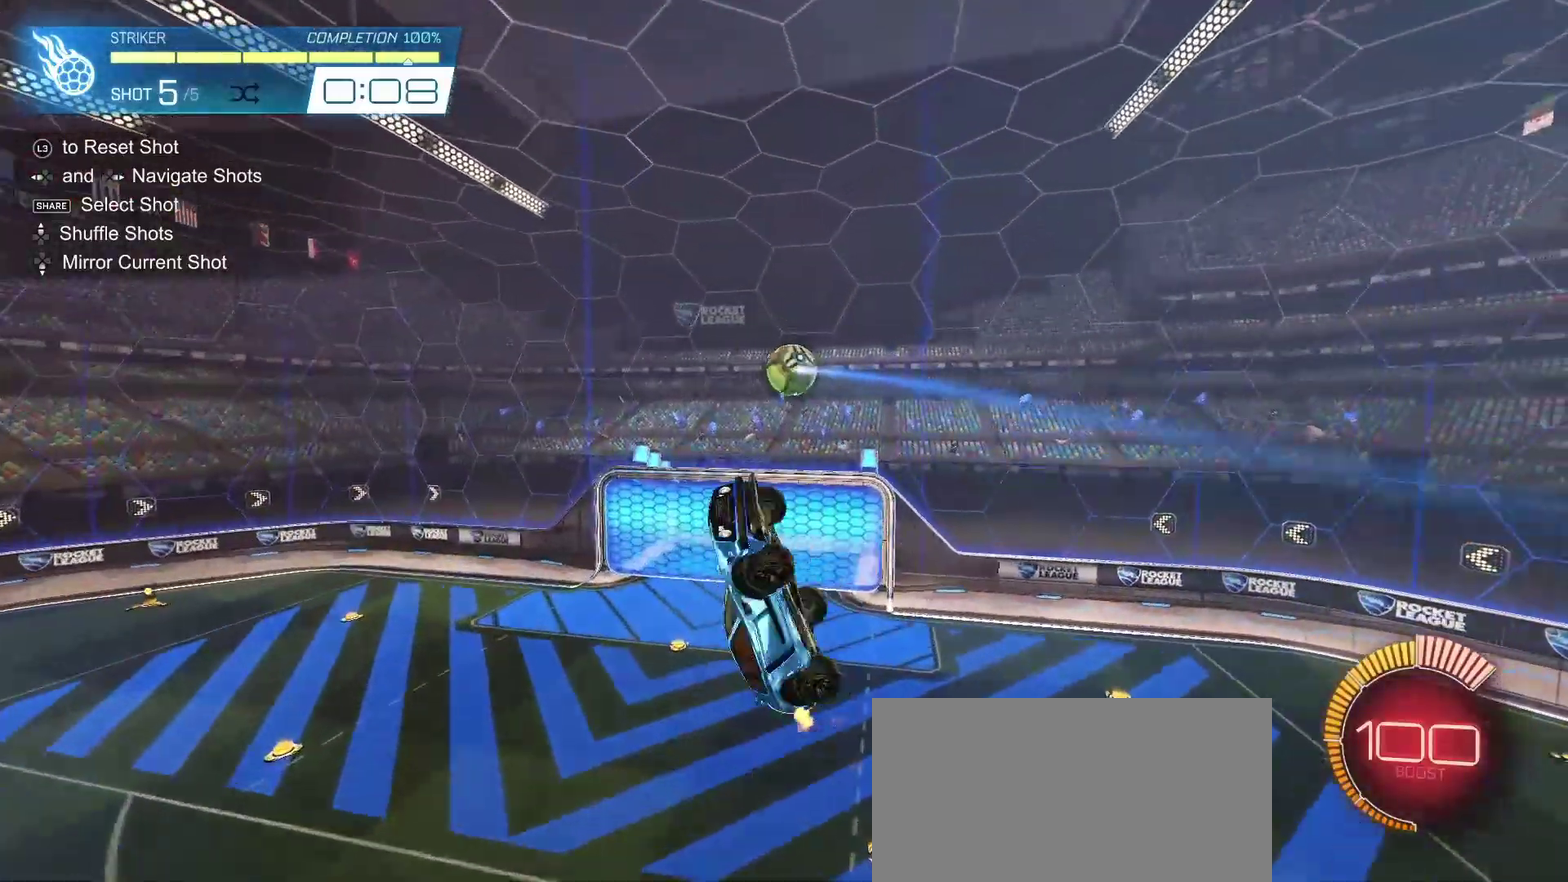
{"buttons": ["CIRCLE", "L1", "R2"], "left_stick": "left", "right_stick": "center", "events": [[67, "CIRCLE", "up"], [133, "CIRCLE", "down"], [133, "left_stick", "up-right"], [250, "CIRCLE", "up"], [267, "left_stick", "up"], [300, "CIRCLE", "down"], [350, "left_stick", "up-left"], [483, "left_stick", "left"]]}
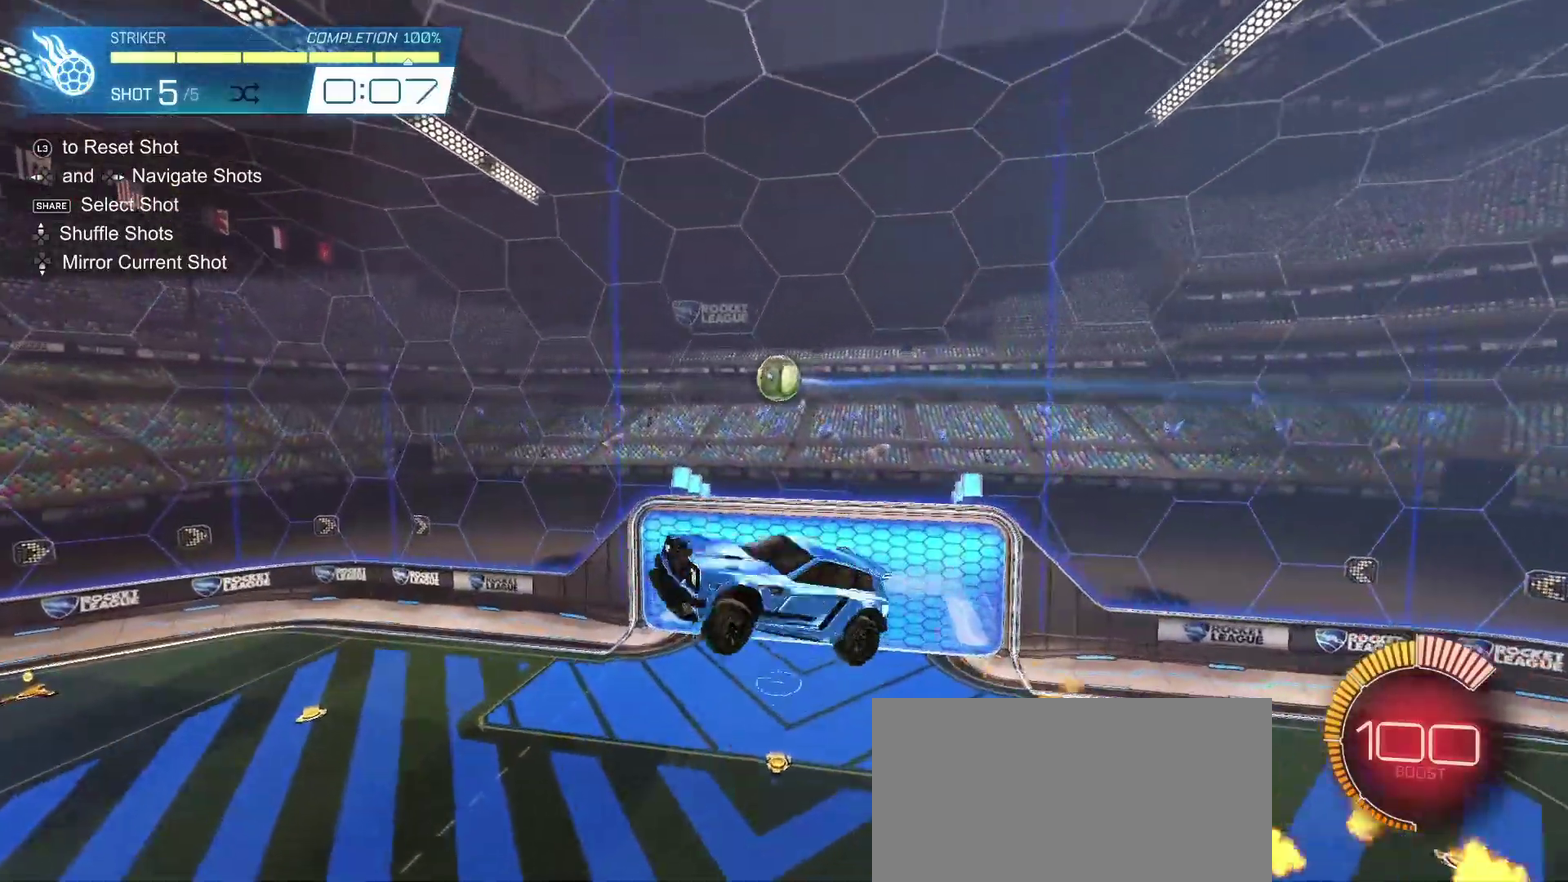
{"buttons": ["CIRCLE", "R2"], "left_stick": "up", "right_stick": "center", "events": [[183, "left_stick", "center"], [217, "CIRCLE", "up"], [267, "CIRCLE", "down"], [300, "left_stick", "up-right"], [450, "L1", "up"], [467, "left_stick", "up"]]}
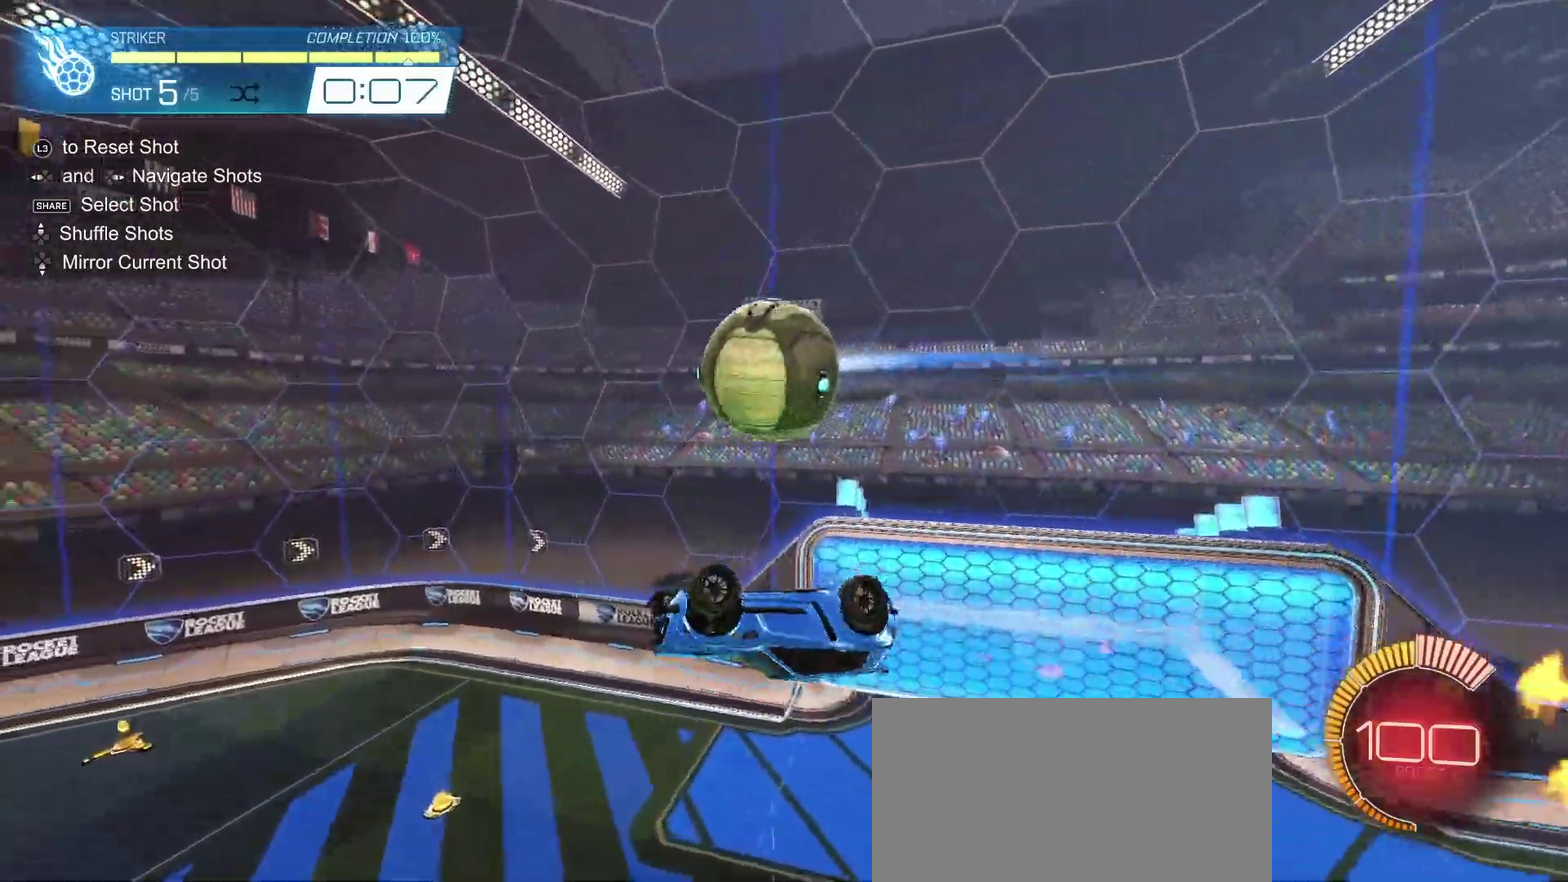
{"buttons": ["CIRCLE", "L1", "R2"], "left_stick": "down-left", "right_stick": "center", "events": [[317, "L1", "down"], [367, "left_stick", "up-left"], [450, "left_stick", "down-left"]]}
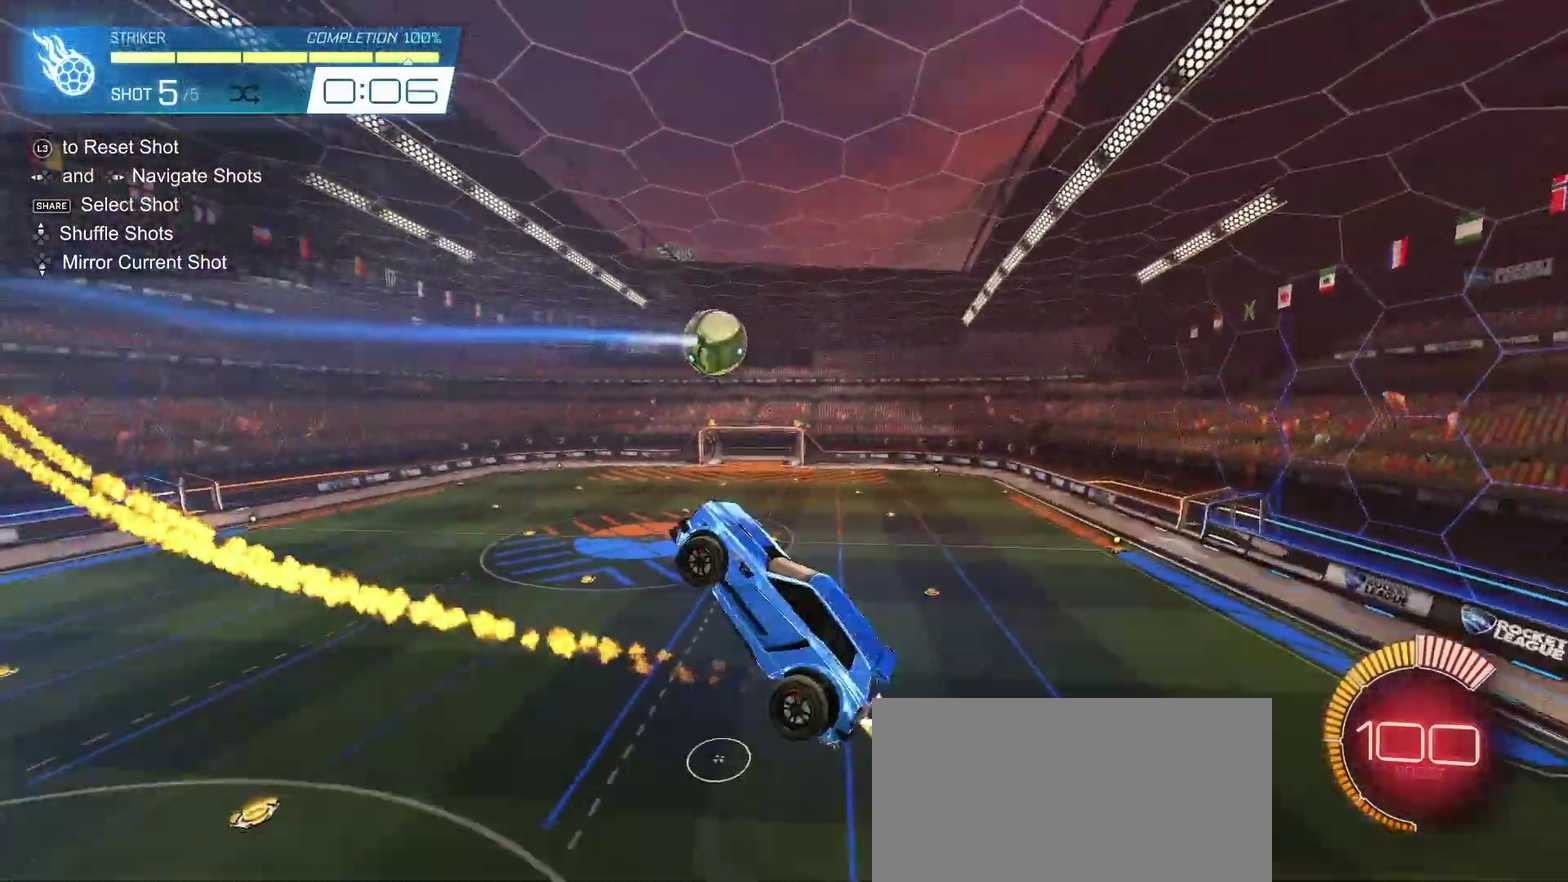
{"buttons": ["CIRCLE", "L1", "R2"], "left_stick": "down-right", "right_stick": "center", "events": [[17, "left_stick", "down"], [117, "left_stick", "down-right"], [233, "left_stick", "right"], [317, "left_stick", "up-right"], [400, "left_stick", "right"], [450, "left_stick", "down-right"]]}
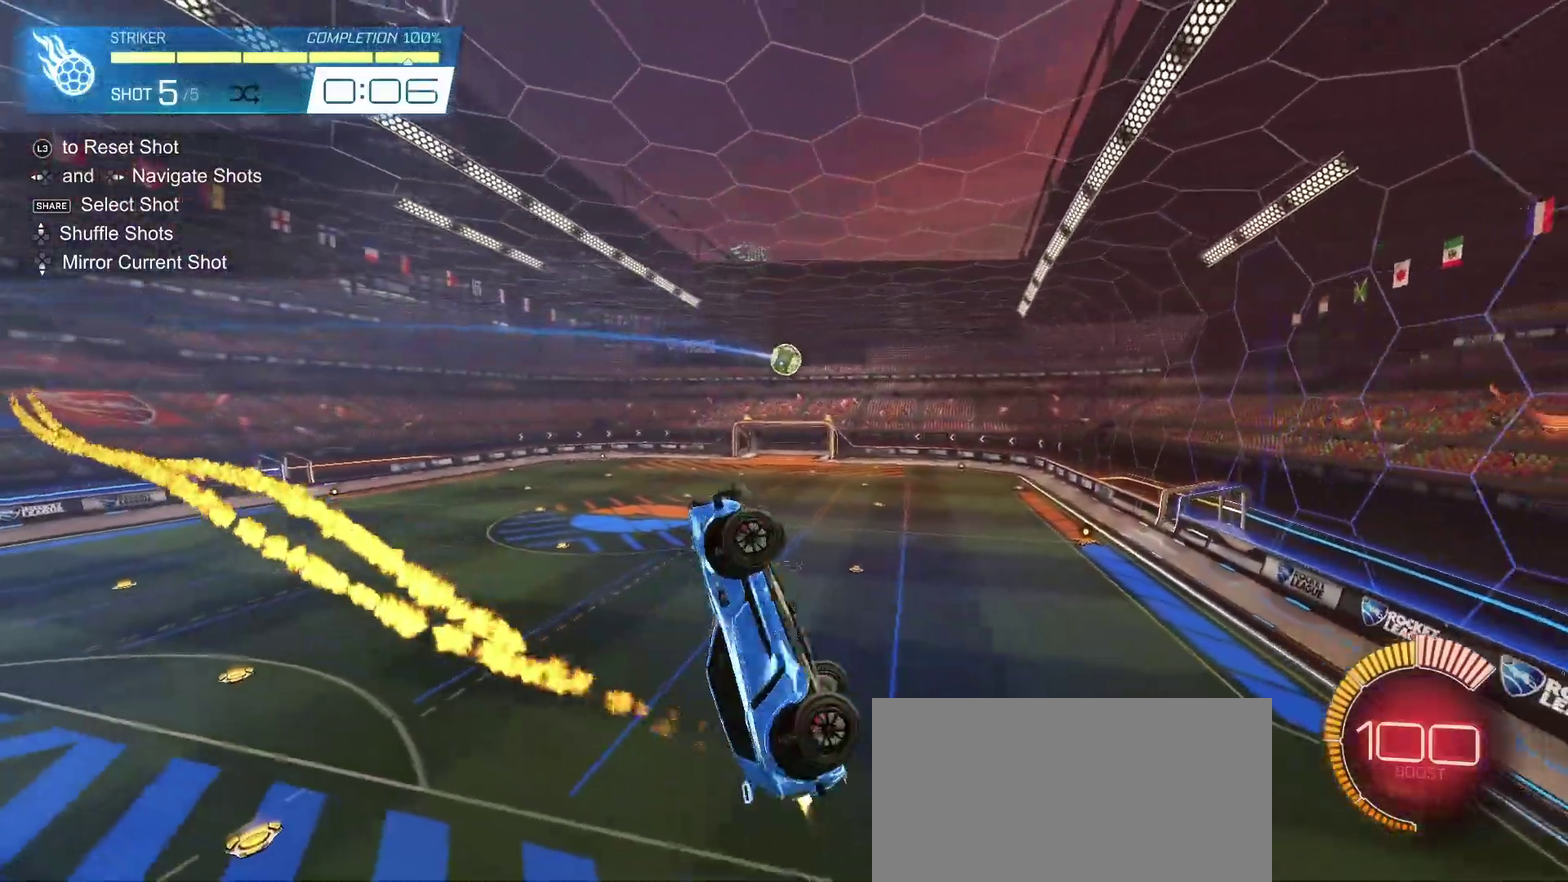
{"buttons": ["R2"], "left_stick": "center", "right_stick": "center", "events": [[100, "L1", "up"], [217, "CIRCLE", "up"], [250, "left_stick", "right"], [333, "left_stick", "up-right"], [433, "left_stick", "center"]]}
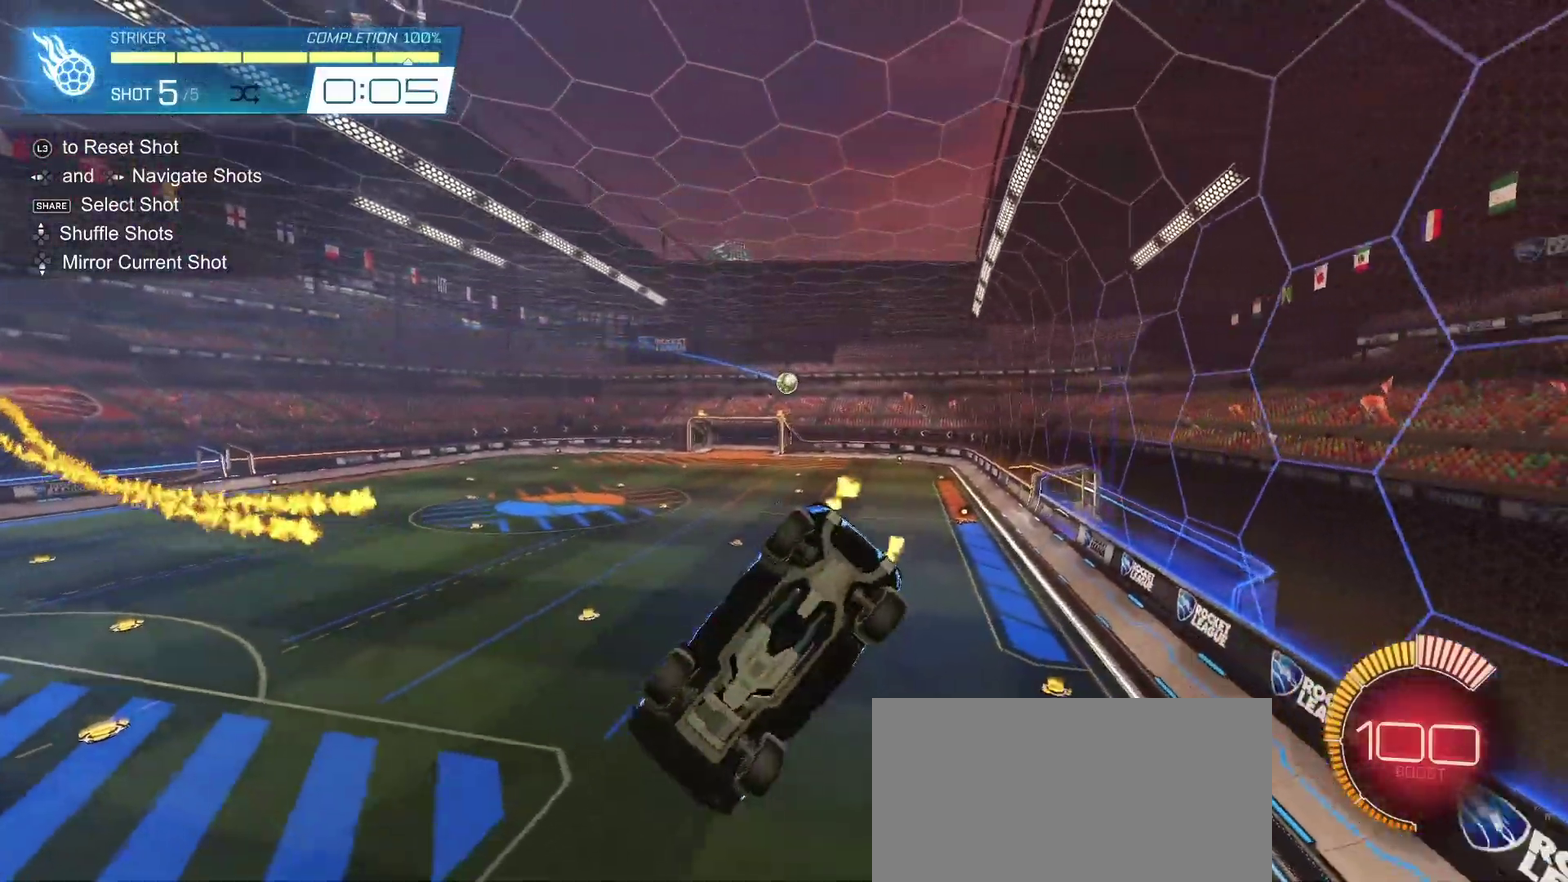
{"buttons": ["CIRCLE", "R2"], "left_stick": "center", "right_stick": "center"}
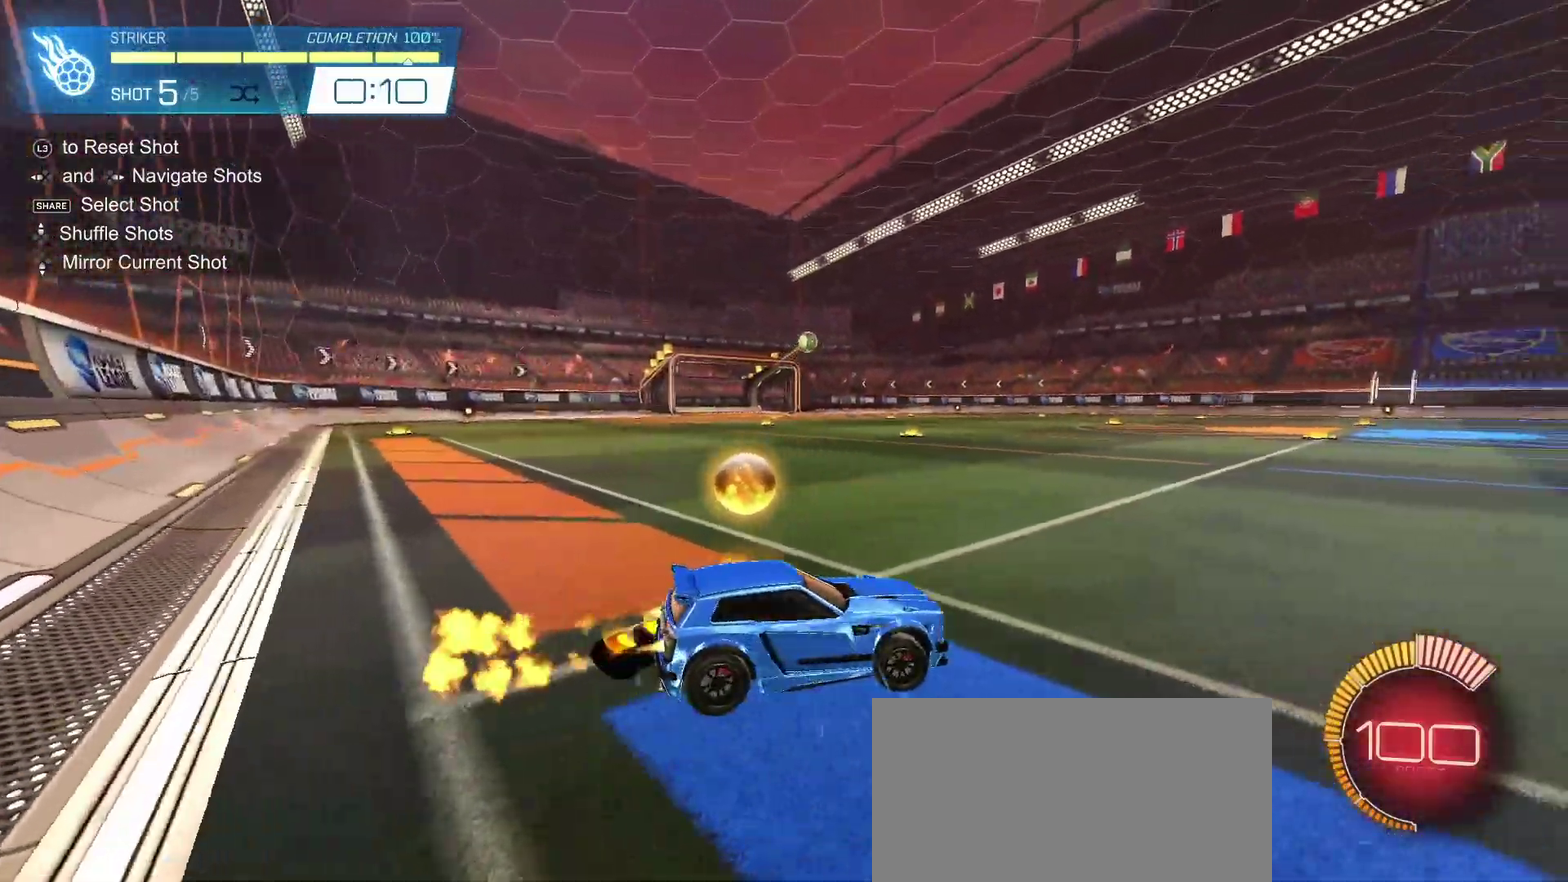
{"buttons": ["CROSS", "CIRCLE", "R2"], "left_stick": "down-right", "right_stick": "center", "events": [[267, "CROSS", "down"], [283, "left_stick", "down-right"], [417, "CROSS", "up"], [433, "left_stick", "center"], [467, "CROSS", "down"], [500, "left_stick", "down-right"]]}
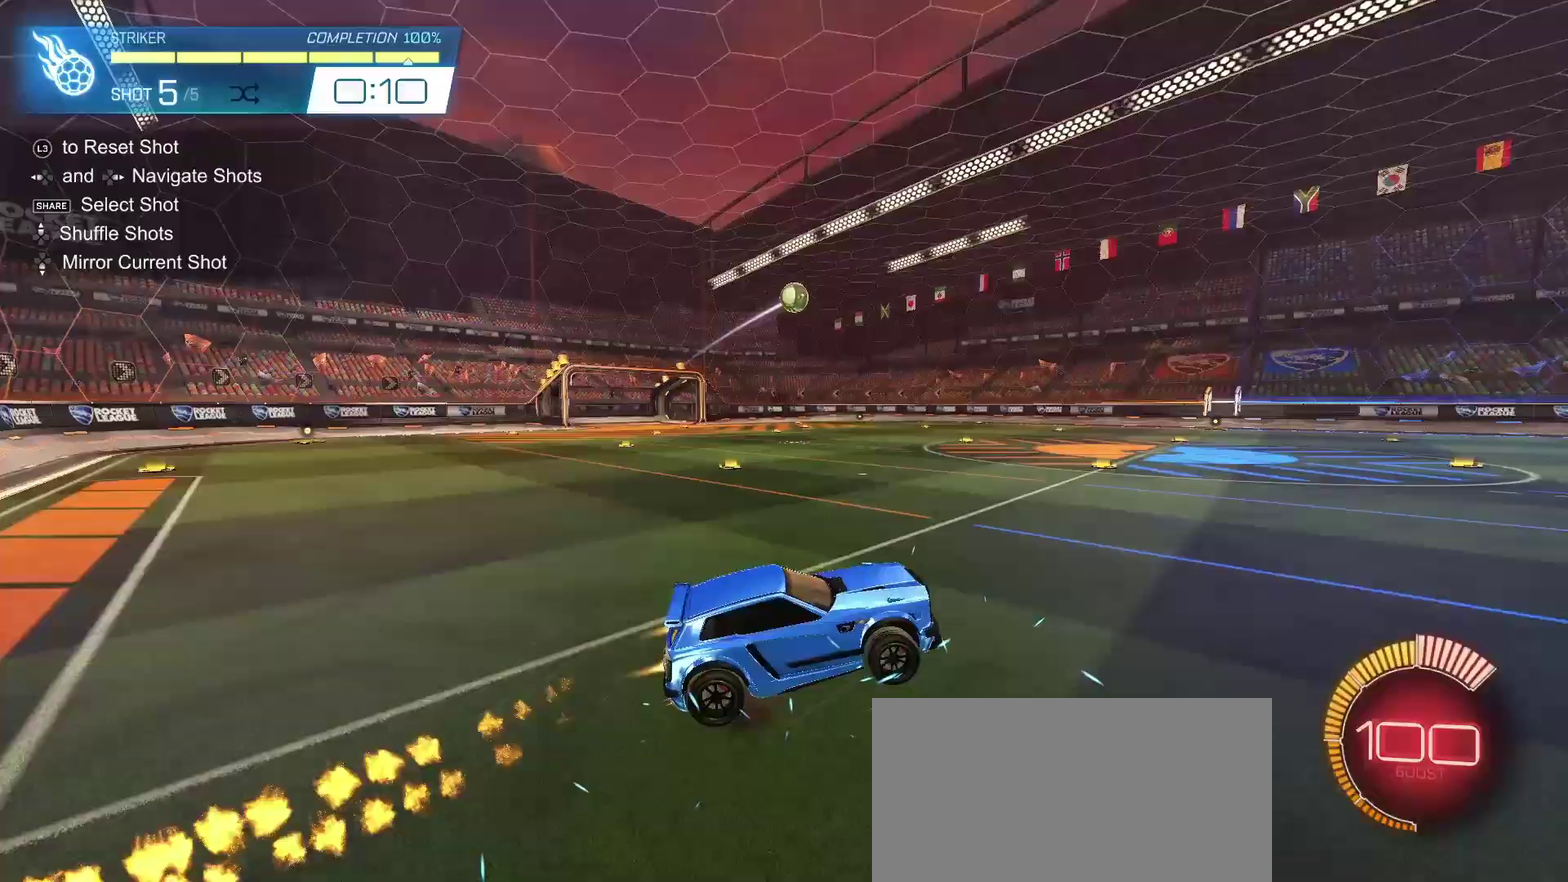
{"buttons": ["CIRCLE", "L1", "R2"], "left_stick": "center", "right_stick": "center", "events": [[50, "L1", "down"], [117, "CROSS", "up"], [150, "left_stick", "center"], [283, "left_stick", "up"], [383, "left_stick", "center"]]}
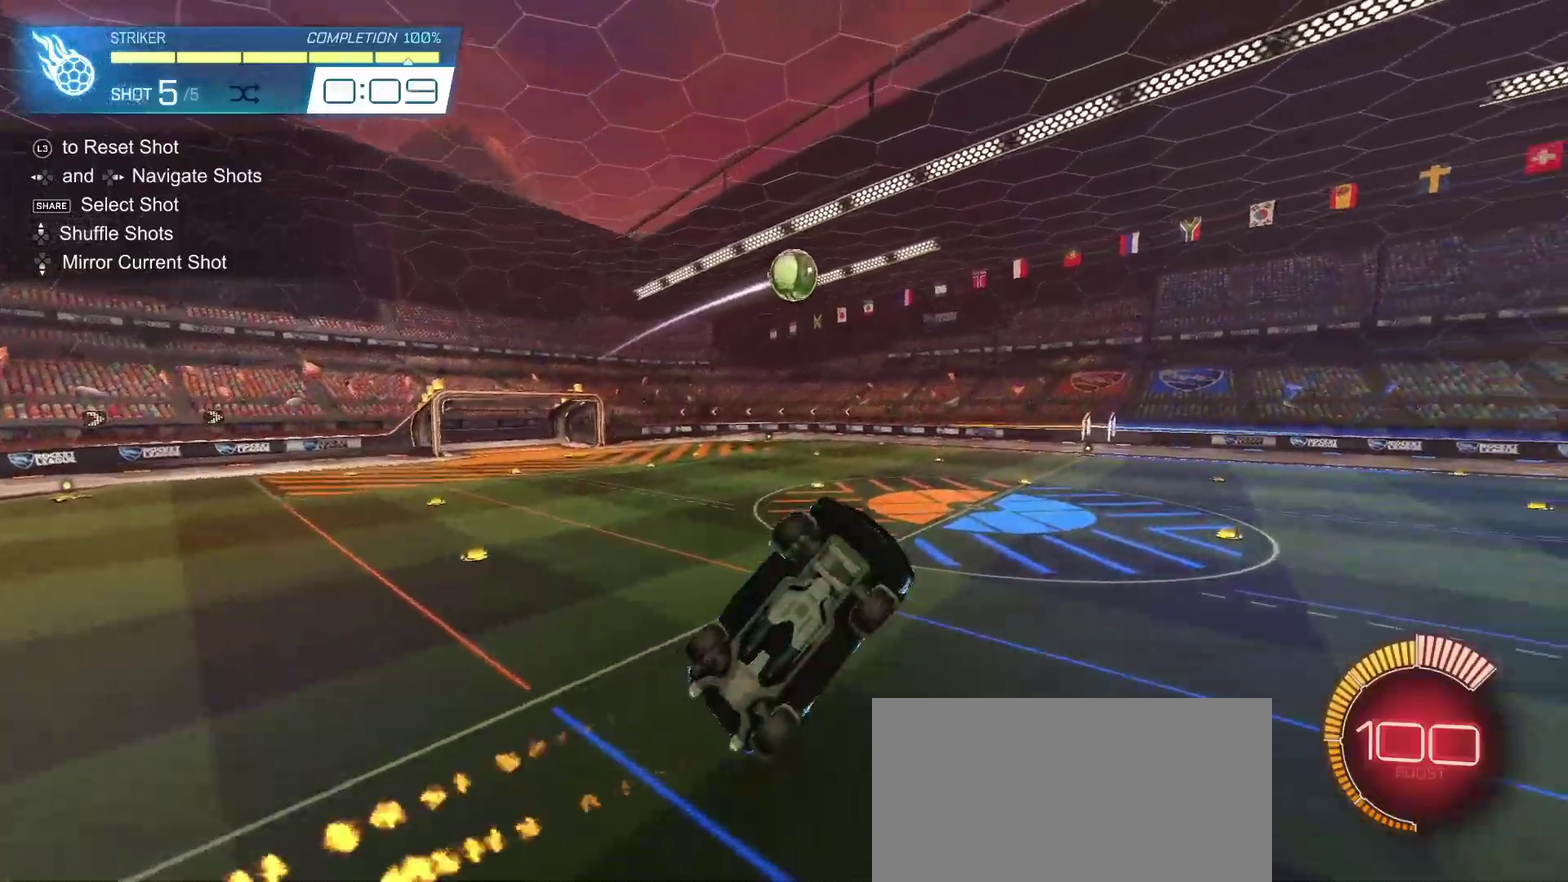
{"buttons": ["CIRCLE", "R2"], "left_stick": "up-right", "right_stick": "center", "events": [[17, "left_stick", "up"], [133, "left_stick", "up-left"], [167, "CIRCLE", "up"], [233, "left_stick", "center"], [250, "CIRCLE", "down"], [250, "L1", "up"], [317, "left_stick", "right"], [383, "left_stick", "up-right"]]}
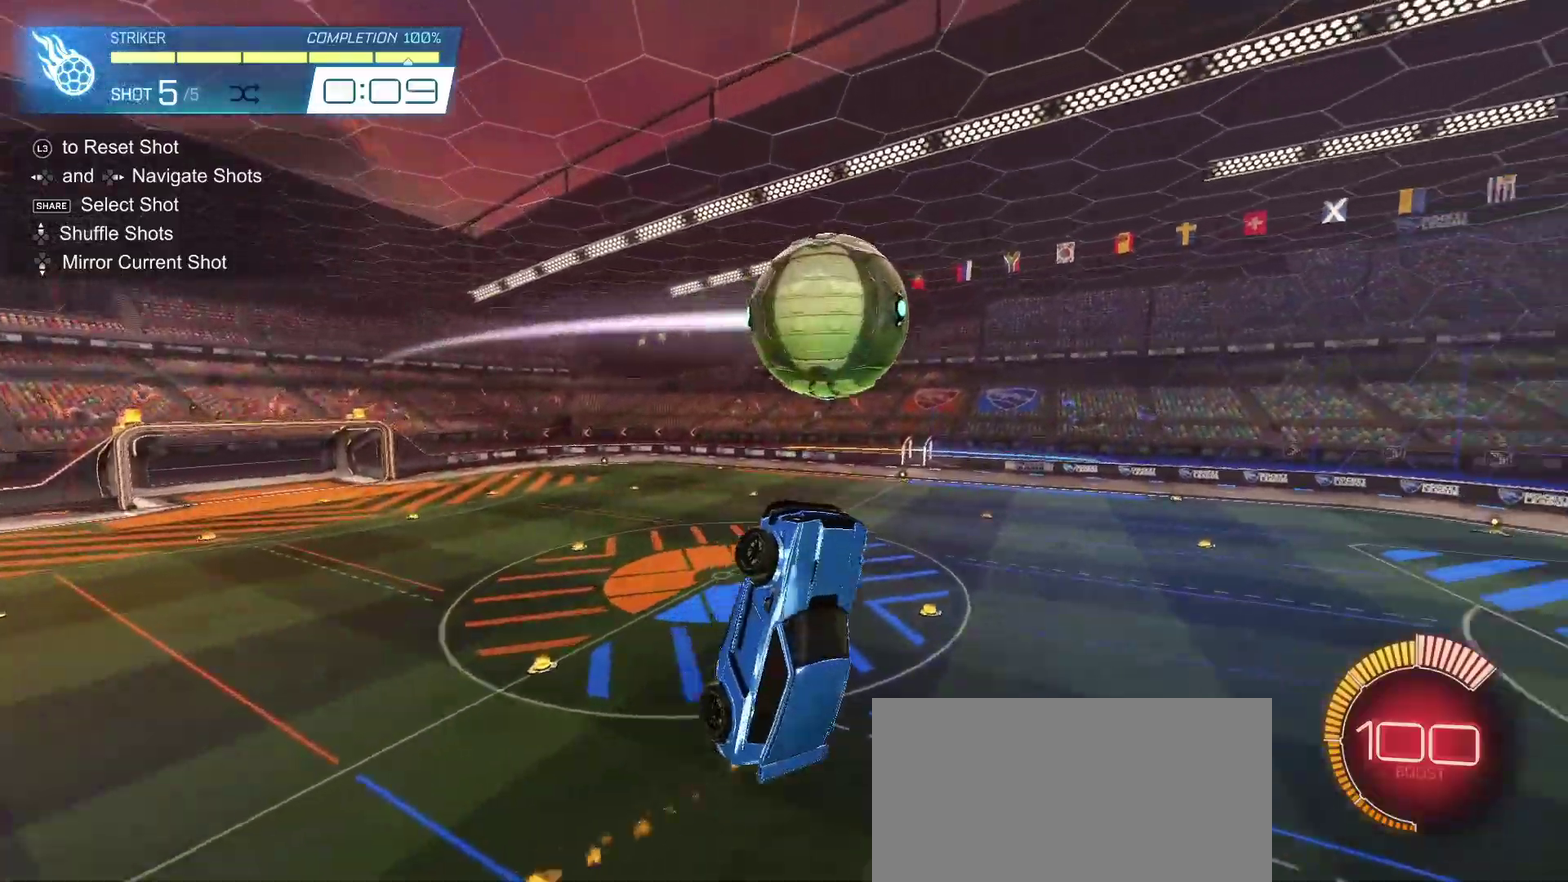
{"buttons": ["L1", "R2"], "left_stick": "center", "right_stick": "center", "events": [[117, "CIRCLE", "up"], [200, "L1", "down"], [500, "left_stick", "center"]]}
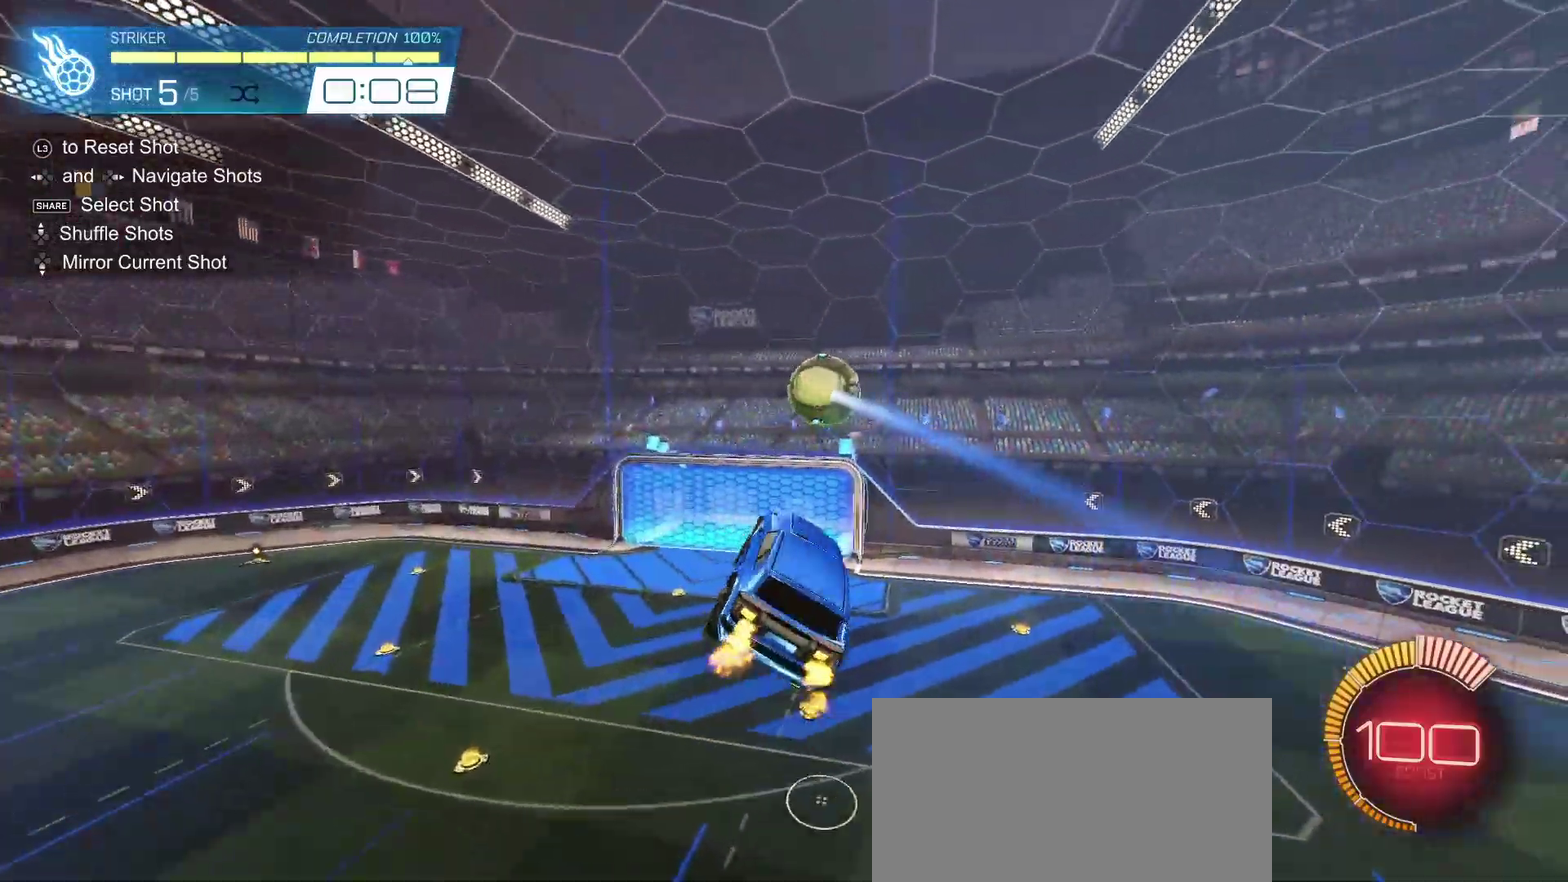
{"buttons": [], "left_stick": "up-right", "right_stick": "center", "events": [[83, "left_stick", "down-right"], [167, "left_stick", "right"], [267, "left_stick", "up-right"], [333, "R2", "up"], [467, "L1", "up"]]}
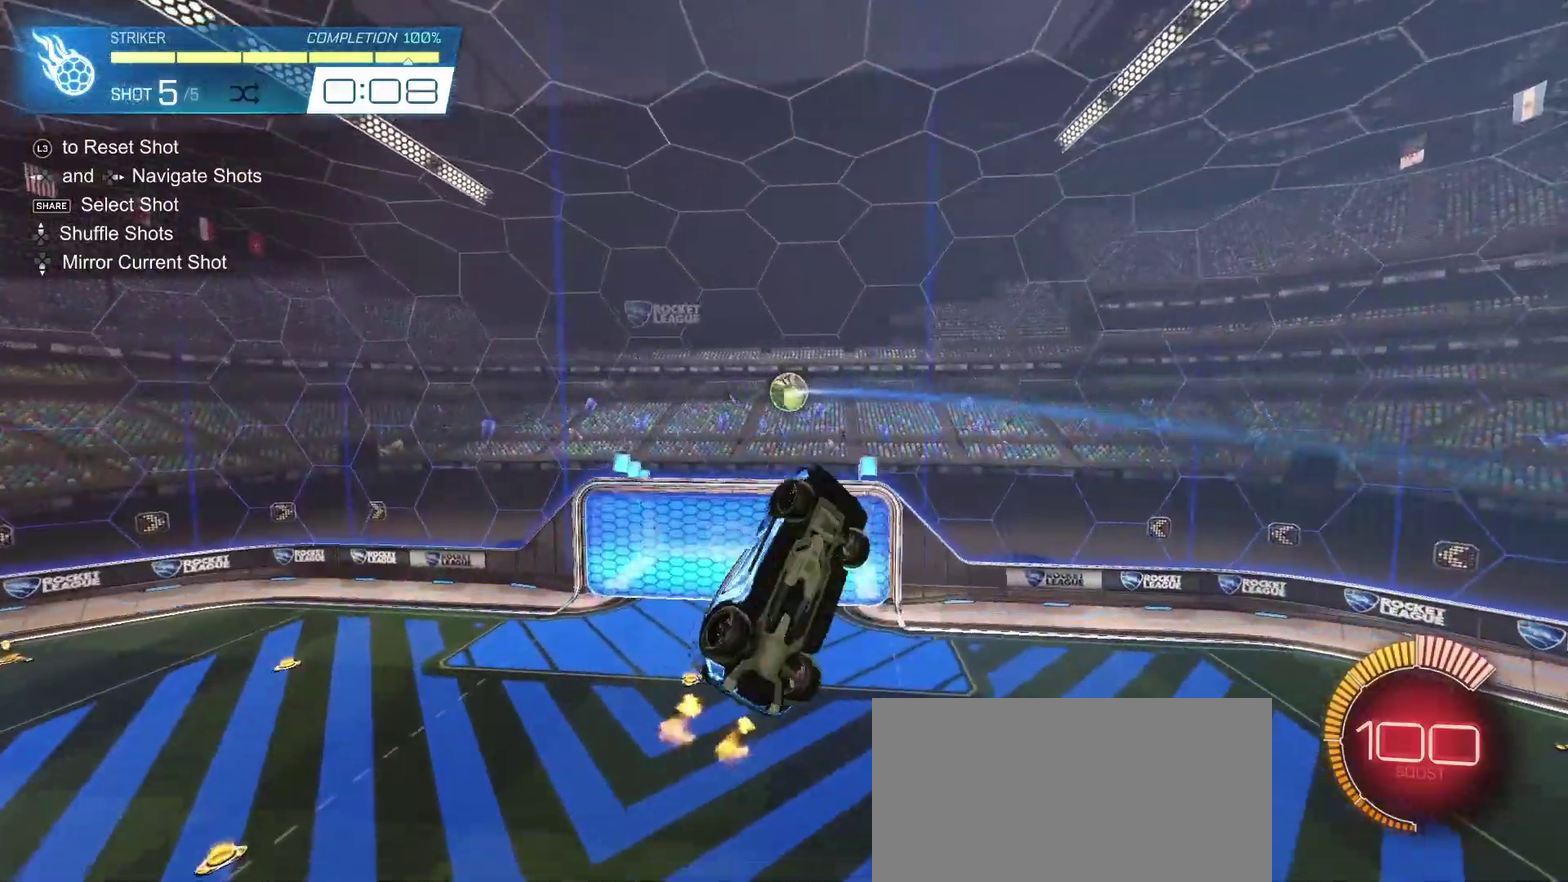
{"buttons": ["CIRCLE", "L1"], "left_stick": "left", "right_stick": "center", "events": [[83, "left_stick", "up"], [117, "L1", "down"], [167, "CIRCLE", "down"], [250, "left_stick", "up-left"], [367, "CIRCLE", "up"], [450, "left_stick", "left"], [467, "CIRCLE", "down"]]}
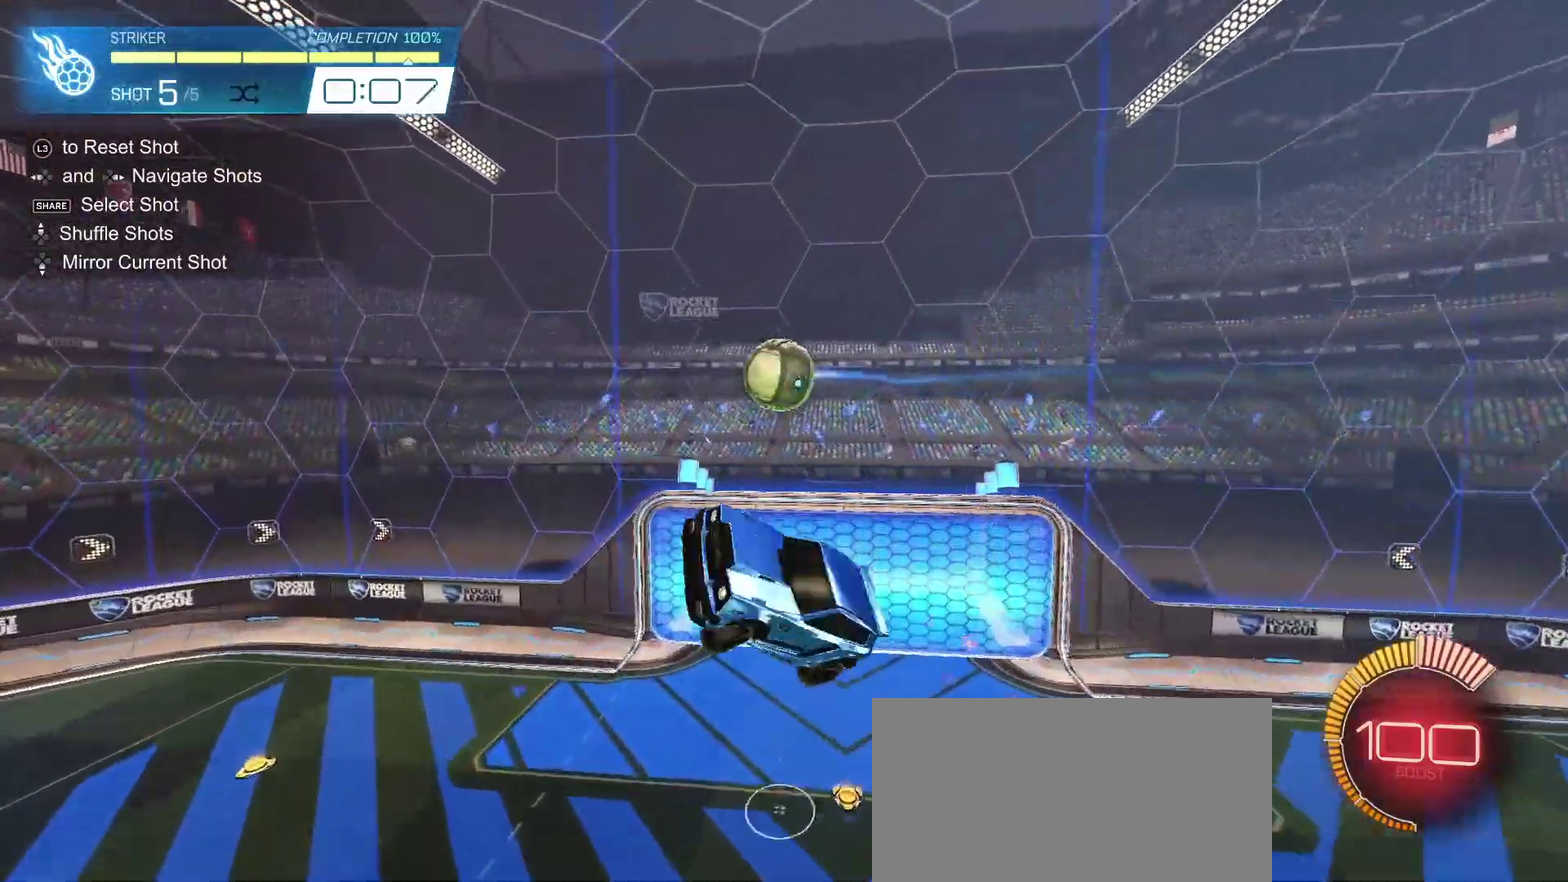
{"buttons": ["CIRCLE", "R2"], "left_stick": "up-right", "right_stick": "center", "events": [[67, "left_stick", "down-right"], [133, "CIRCLE", "up"], [150, "left_stick", "right"], [167, "R2", "down"], [183, "CIRCLE", "down"], [200, "left_stick", "up-right"], [350, "L1", "up"]]}
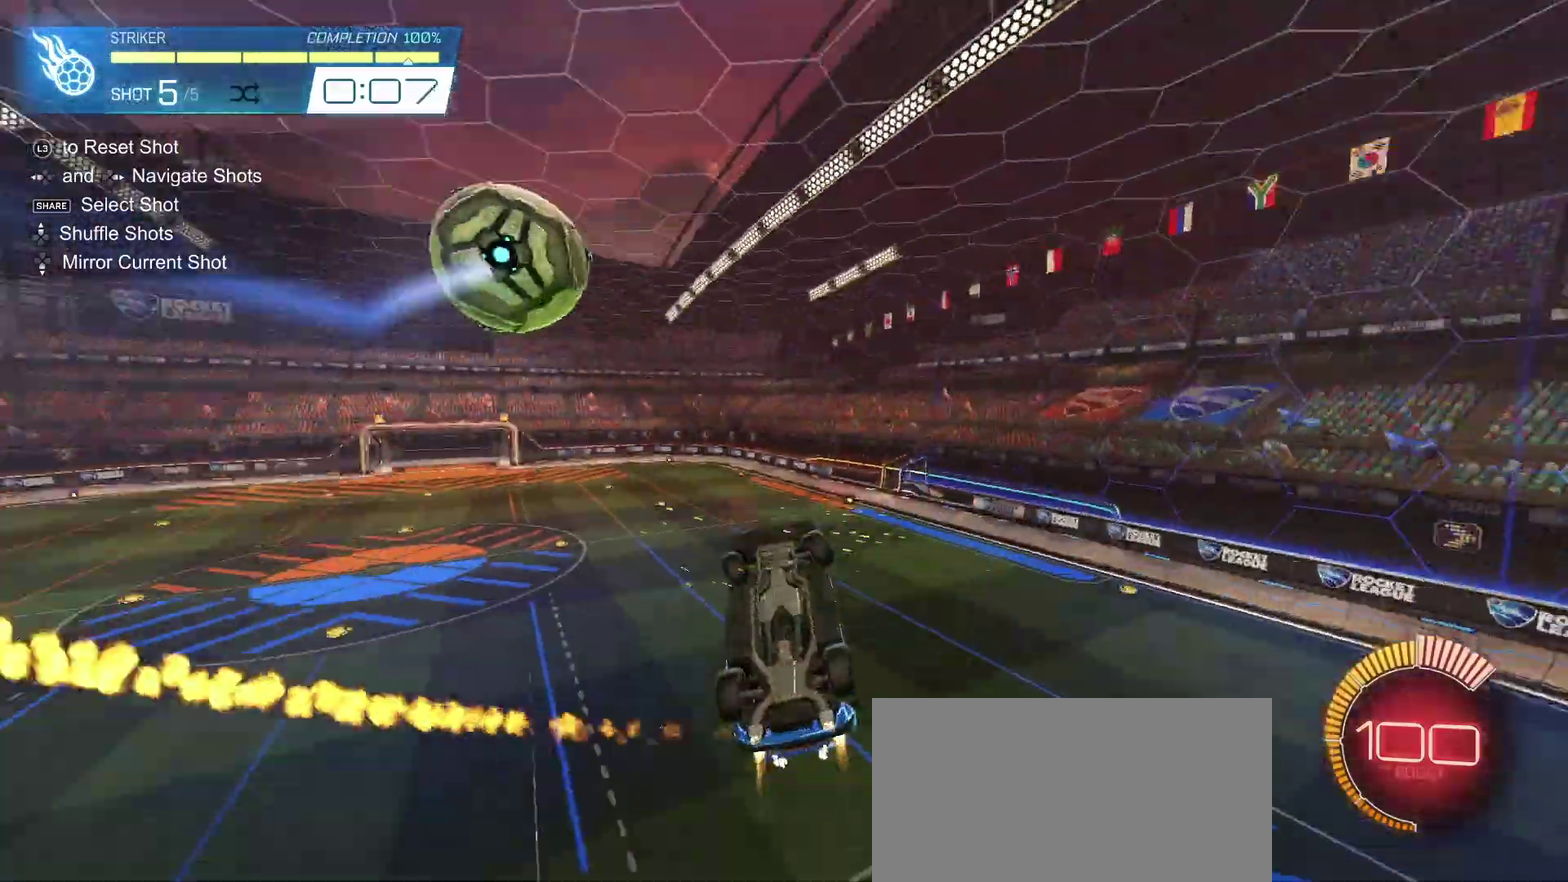
{"buttons": ["CIRCLE", "L1", "R2"], "left_stick": "down-right", "right_stick": "center", "events": [[17, "L1", "down"], [283, "left_stick", "down"], [383, "left_stick", "down-right"]]}